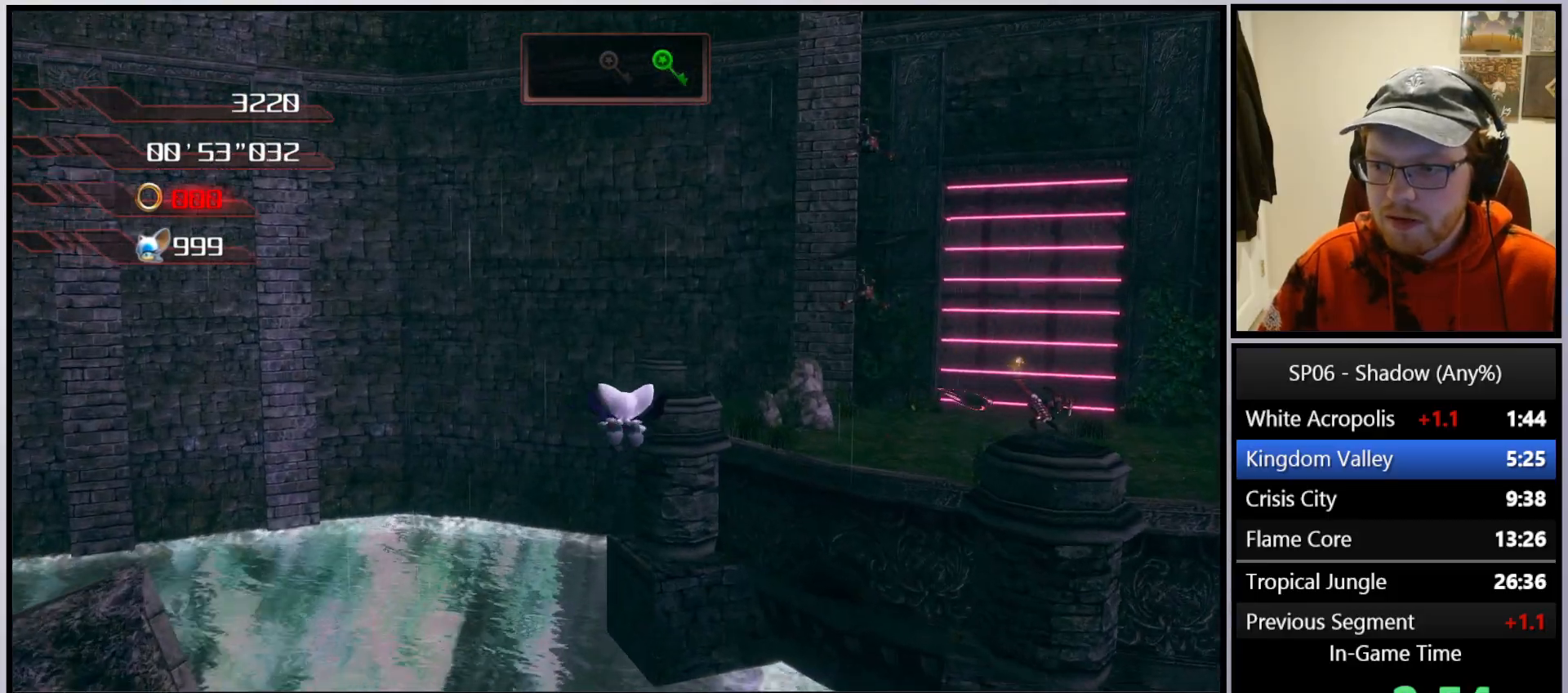
Gameplay with a controller (Xbox layout); each line is a JSON object with the inputs held at the frame after it. "events" lists button and stick changes between this image and that frame as [ms after this image, input, new state], when the widget could be followed in between. Not read: L3.
{"buttons": ["A"], "left_stick": "up-right", "right_stick": "center", "events": [[17, "left_stick", "up-right"]]}
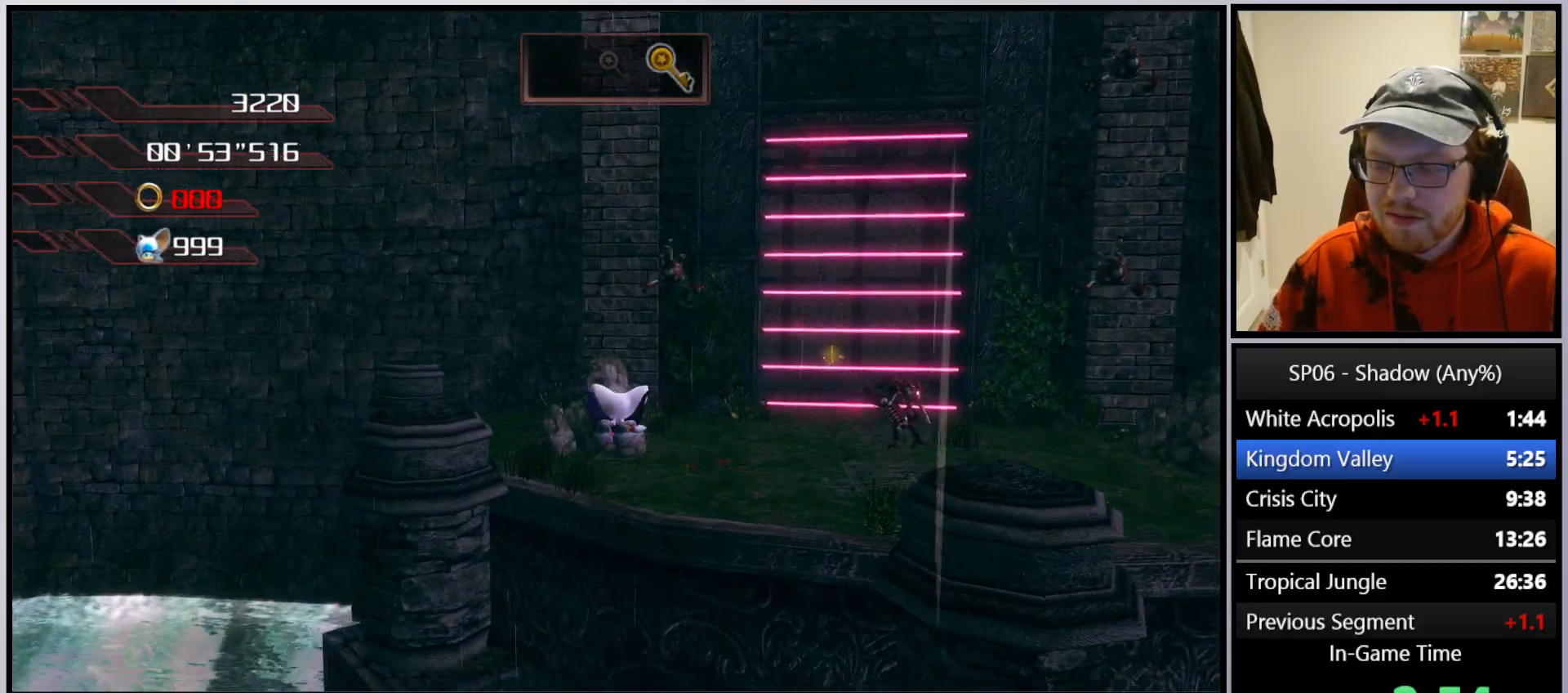
{"buttons": [], "left_stick": "up", "right_stick": "center", "events": [[183, "A", "up"], [333, "left_stick", "up"]]}
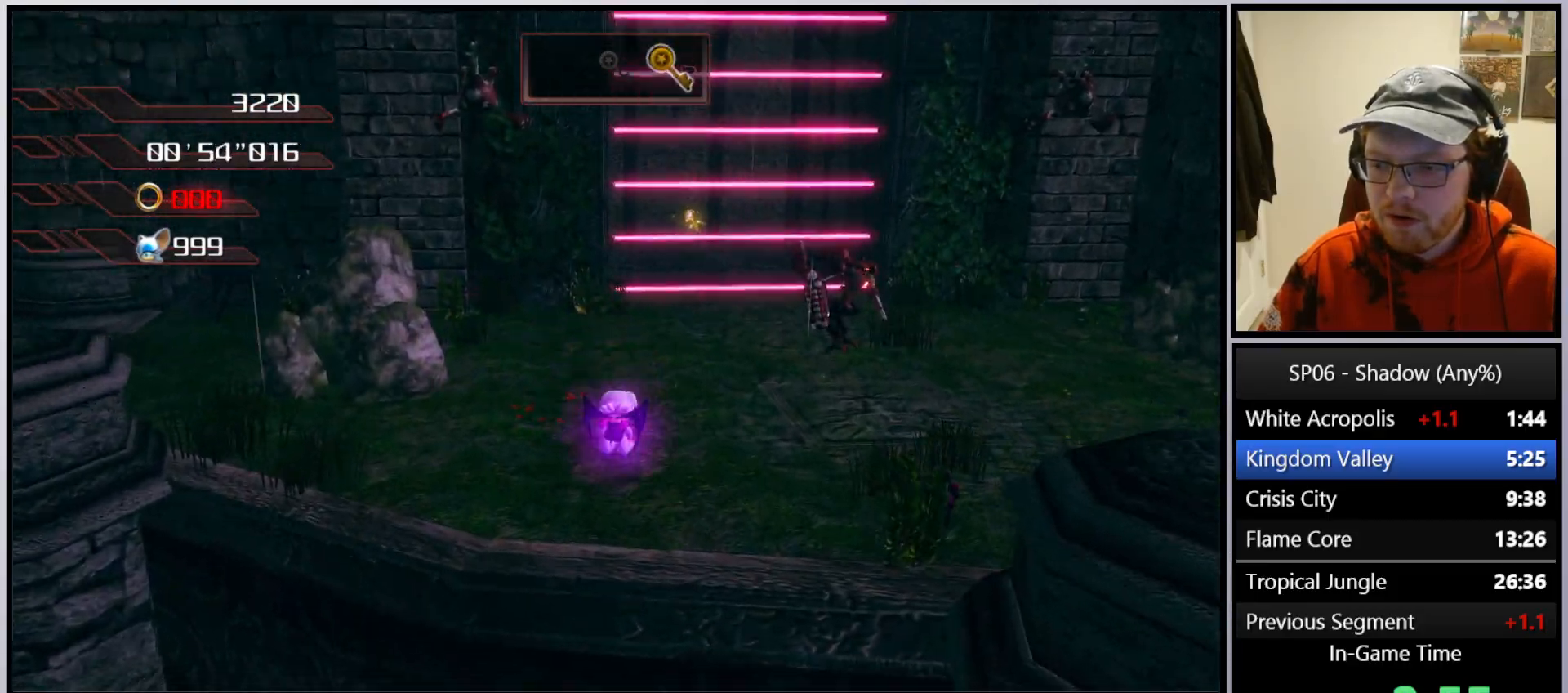
{"buttons": [], "left_stick": "up-right", "right_stick": "center", "events": [[400, "left_stick", "up-right"]]}
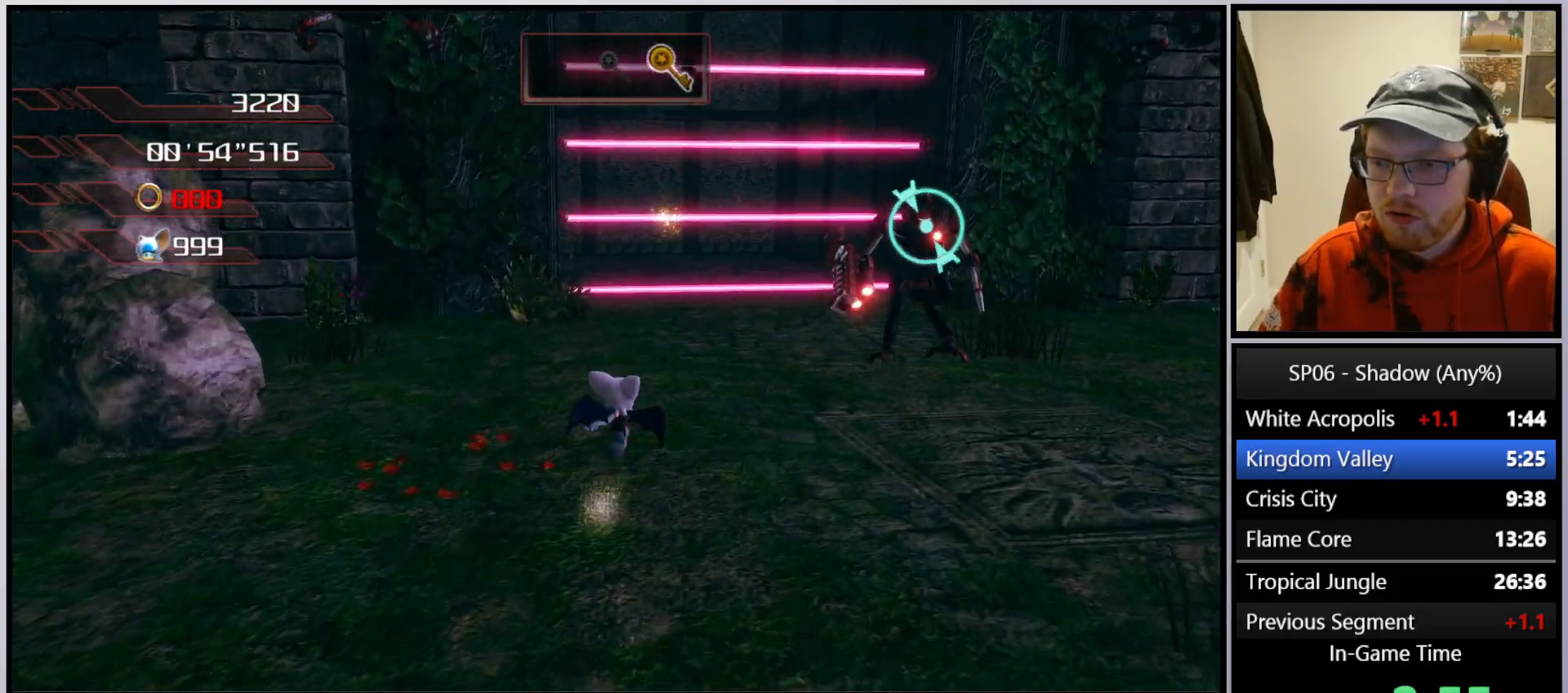
{"buttons": ["A"], "left_stick": "up-right", "right_stick": "center", "events": [[150, "left_stick", "right"], [250, "A", "down"], [283, "left_stick", "up-right"]]}
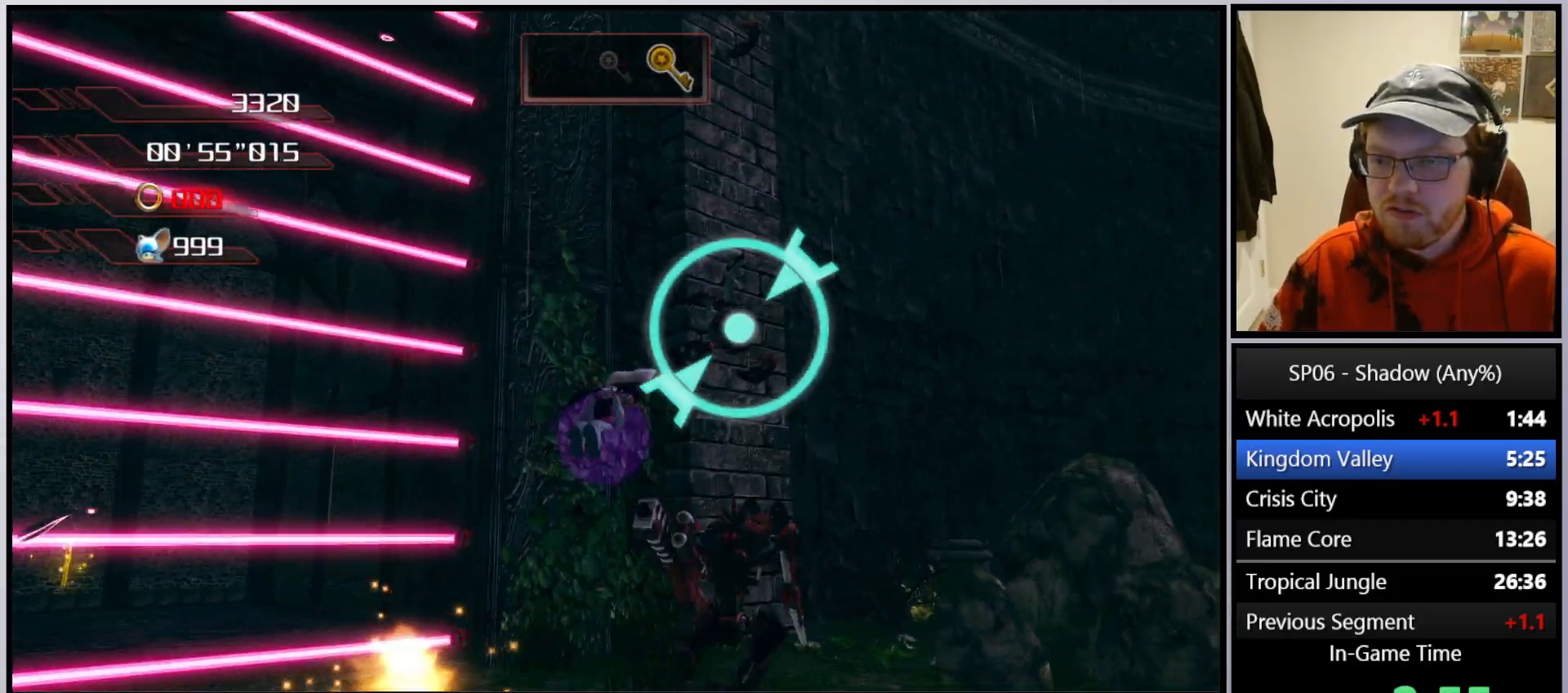
{"buttons": ["A"], "left_stick": "up", "right_stick": "center", "events": [[50, "left_stick", "up"]]}
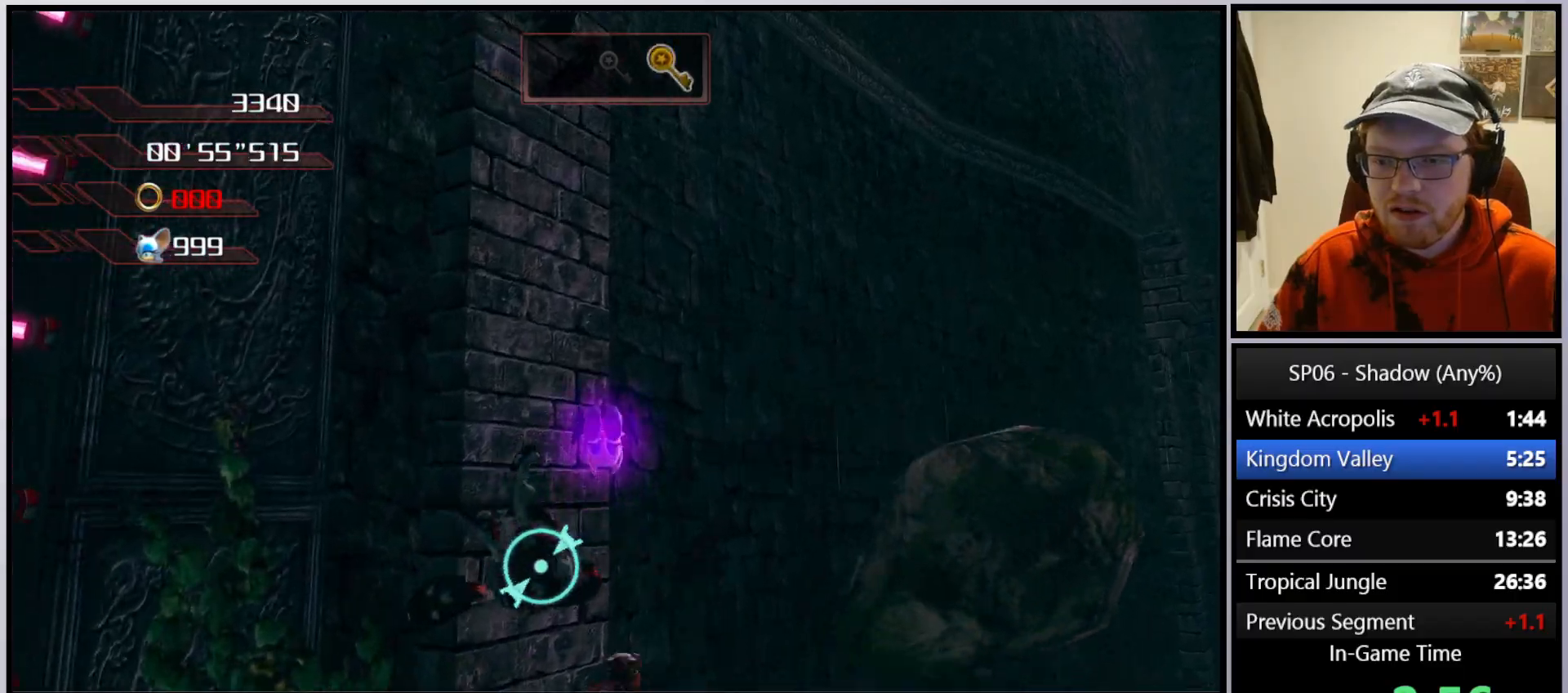
{"buttons": ["A"], "left_stick": "up", "right_stick": "center", "events": [[33, "right_stick", "down"], [183, "left_stick", "center"], [317, "right_stick", "center"], [500, "left_stick", "up"]]}
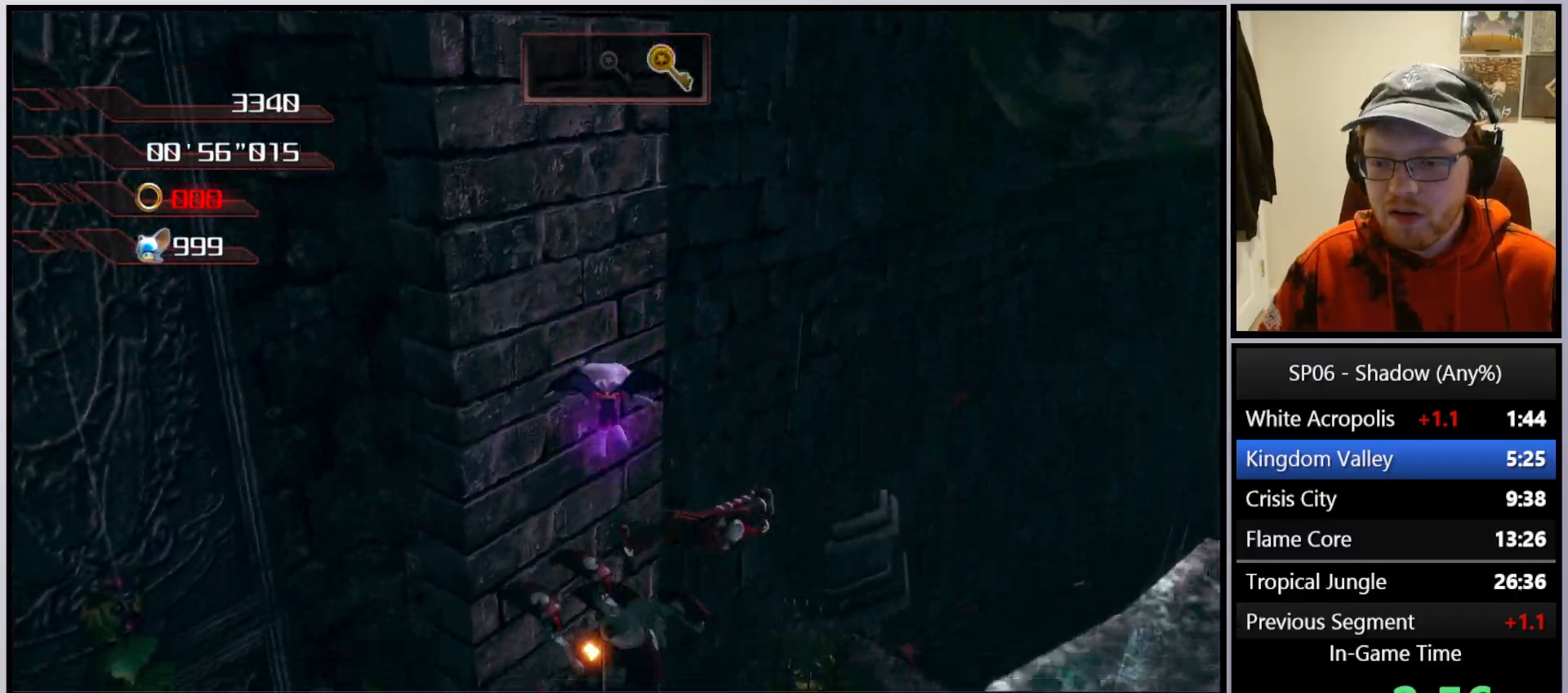
{"buttons": ["A"], "left_stick": "right", "right_stick": "center", "events": [[383, "left_stick", "right"]]}
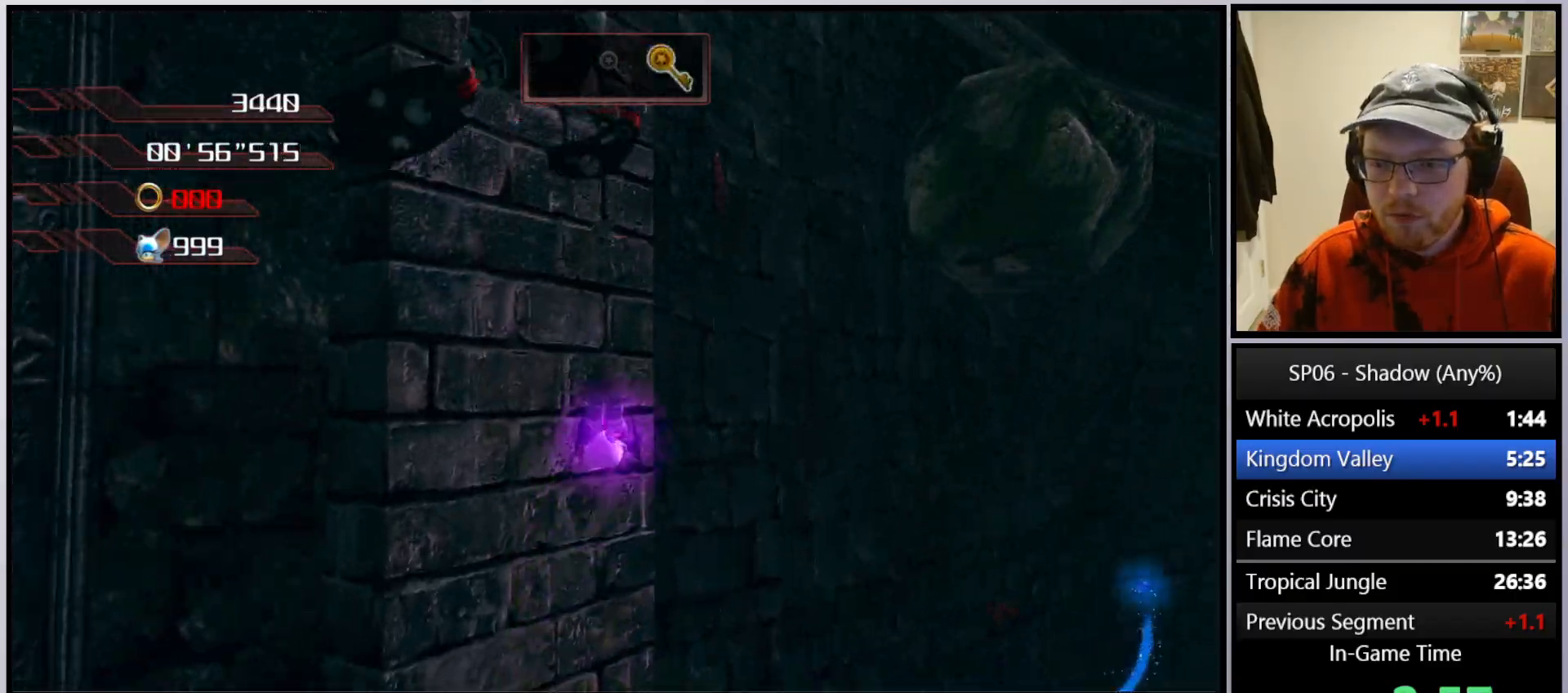
{"buttons": ["A"], "left_stick": "left", "right_stick": "center", "events": [[100, "left_stick", "down"], [150, "left_stick", "down-left"], [300, "left_stick", "left"]]}
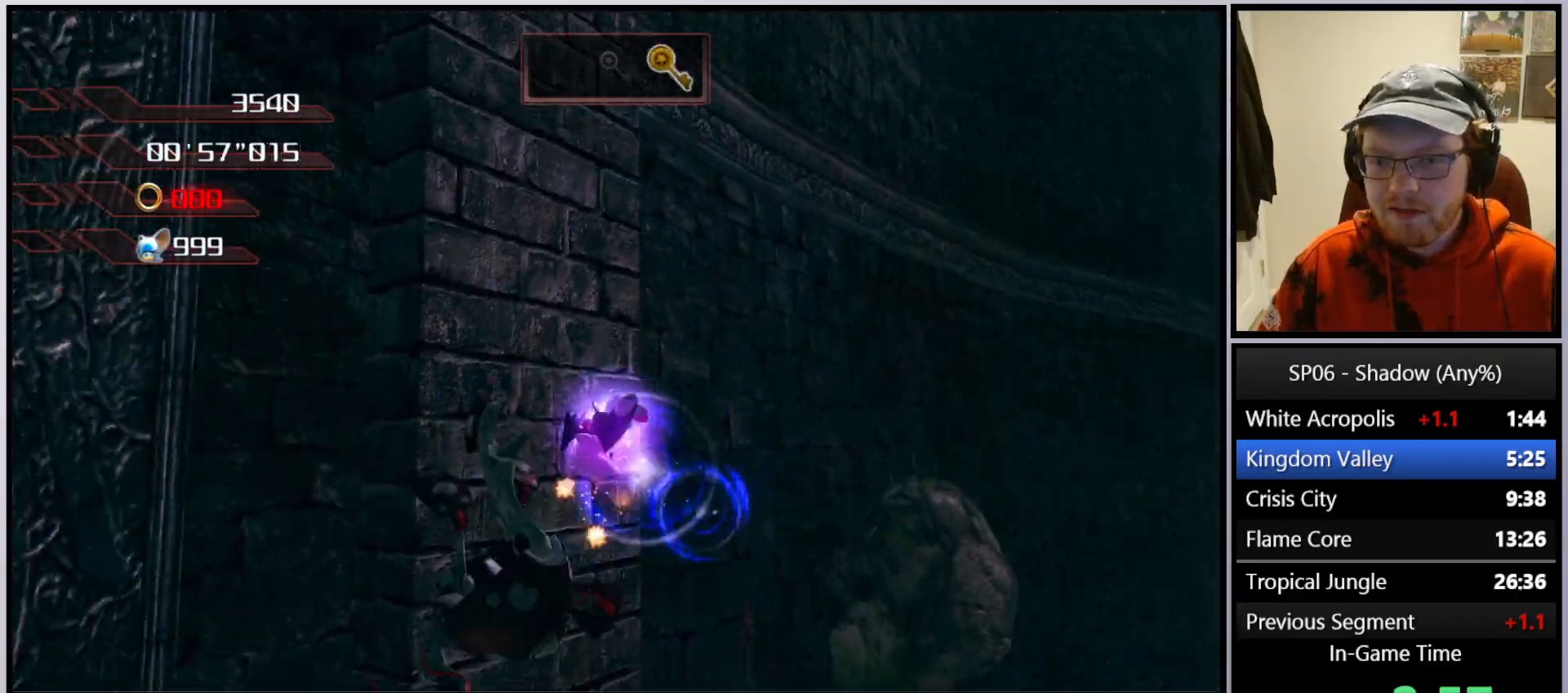
{"buttons": ["A"], "left_stick": "down", "right_stick": "center", "events": [[117, "left_stick", "right"], [217, "left_stick", "up"], [333, "left_stick", "left"], [400, "left_stick", "down-left"], [500, "left_stick", "down"]]}
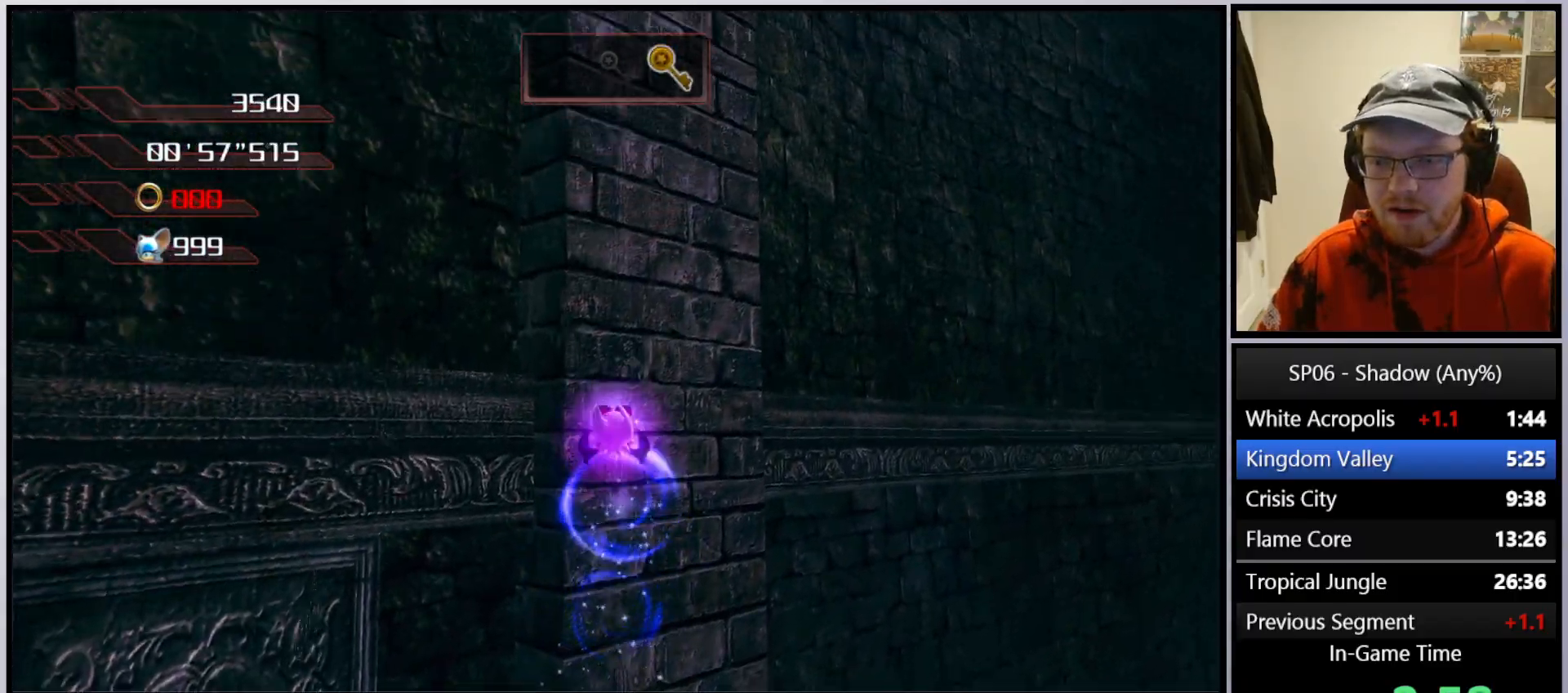
{"buttons": ["A"], "left_stick": "down", "right_stick": "down", "events": [[33, "right_stick", "down"], [383, "A", "up"], [500, "A", "down"]]}
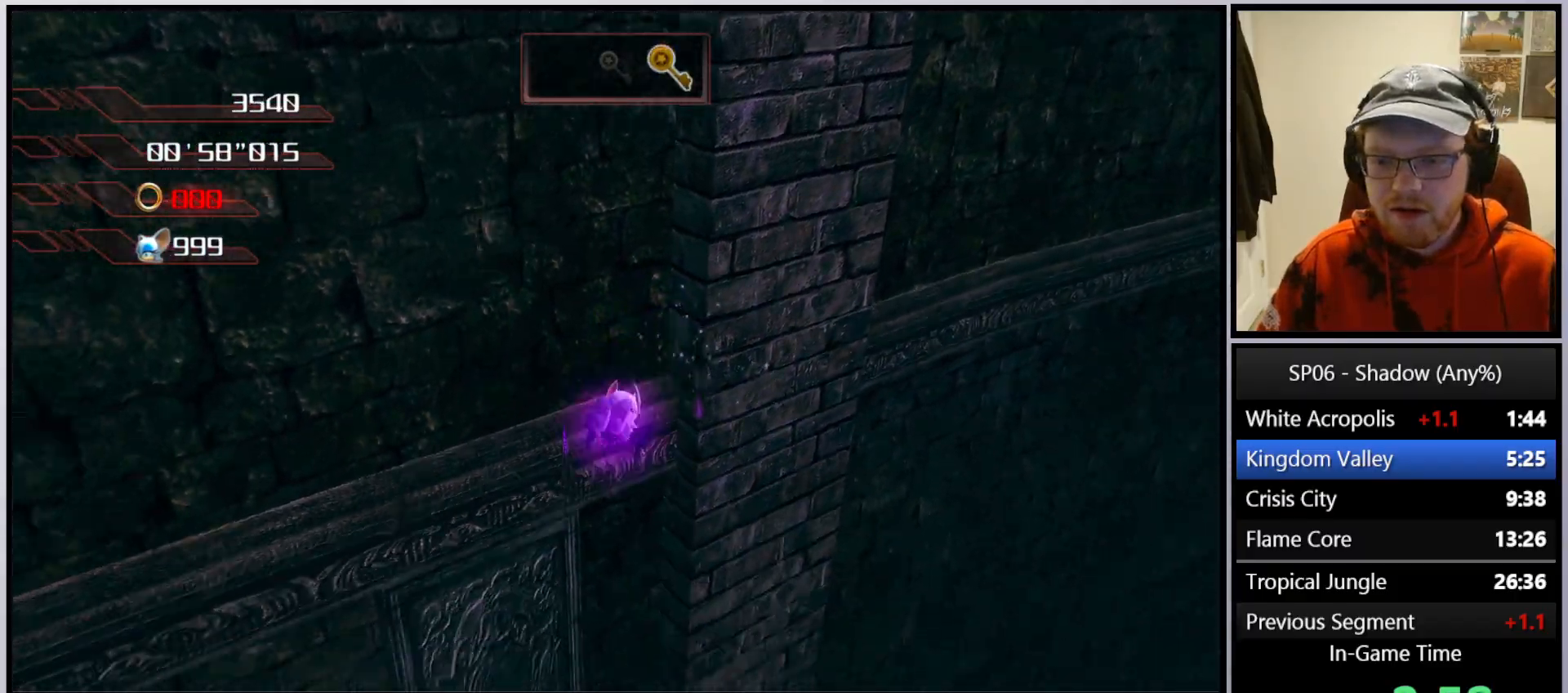
{"buttons": ["A"], "left_stick": "center", "right_stick": "down", "events": [[150, "left_stick", "down-left"], [483, "left_stick", "center"]]}
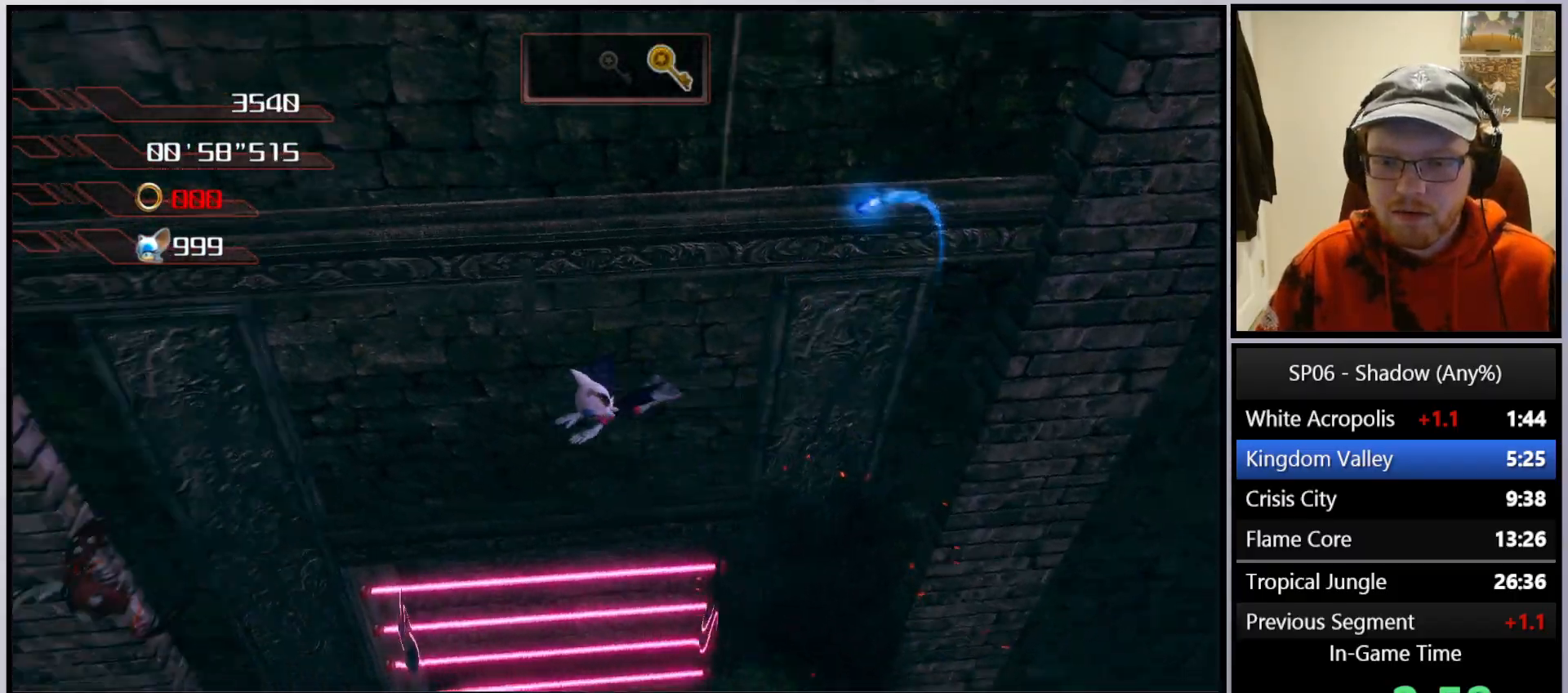
{"buttons": [], "left_stick": "up-right", "right_stick": "center", "events": [[150, "right_stick", "center"], [167, "left_stick", "up-left"], [300, "left_stick", "up"], [433, "left_stick", "up-right"], [467, "A", "up"]]}
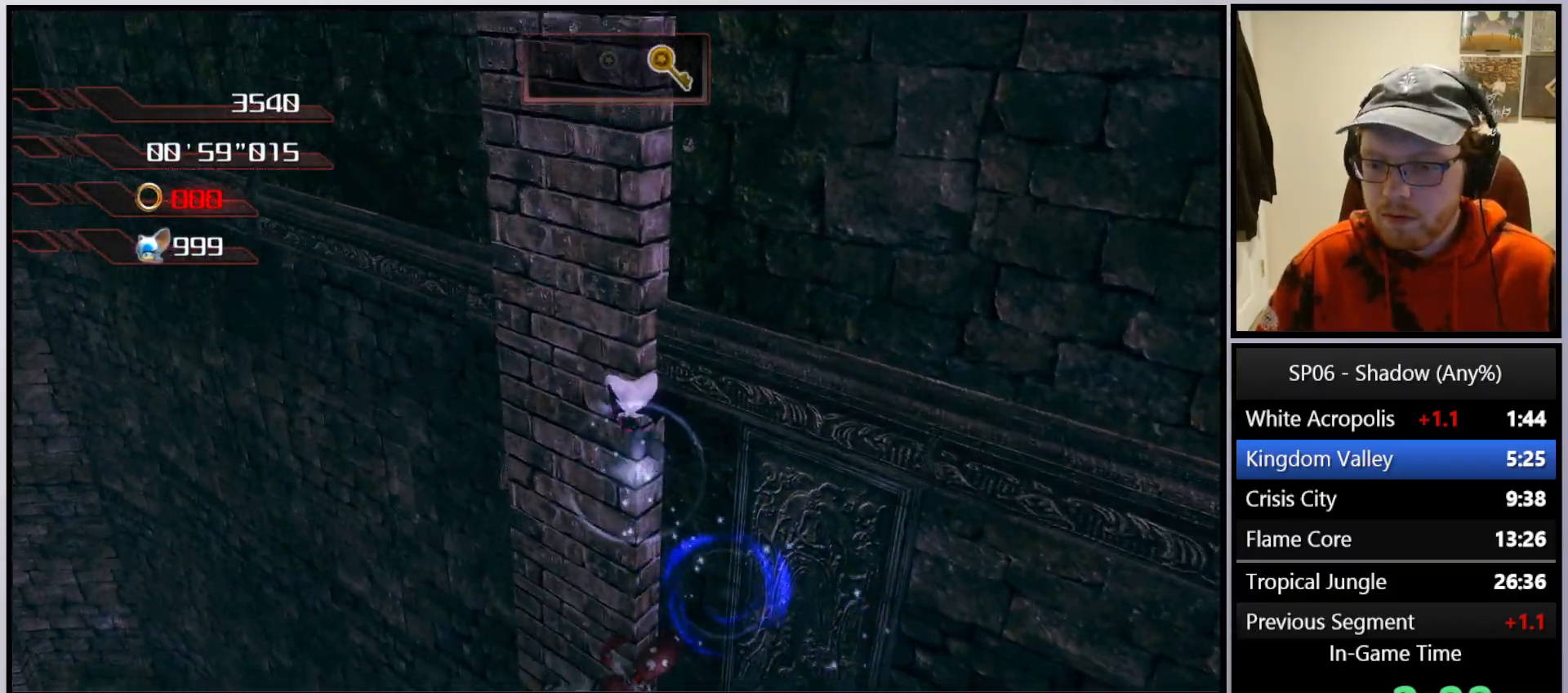
{"buttons": [], "left_stick": "down-right", "right_stick": "left", "events": [[33, "left_stick", "up"], [67, "X", "down"], [233, "left_stick", "center"], [267, "X", "up"], [400, "left_stick", "up-right"], [417, "right_stick", "left"], [483, "left_stick", "down-right"]]}
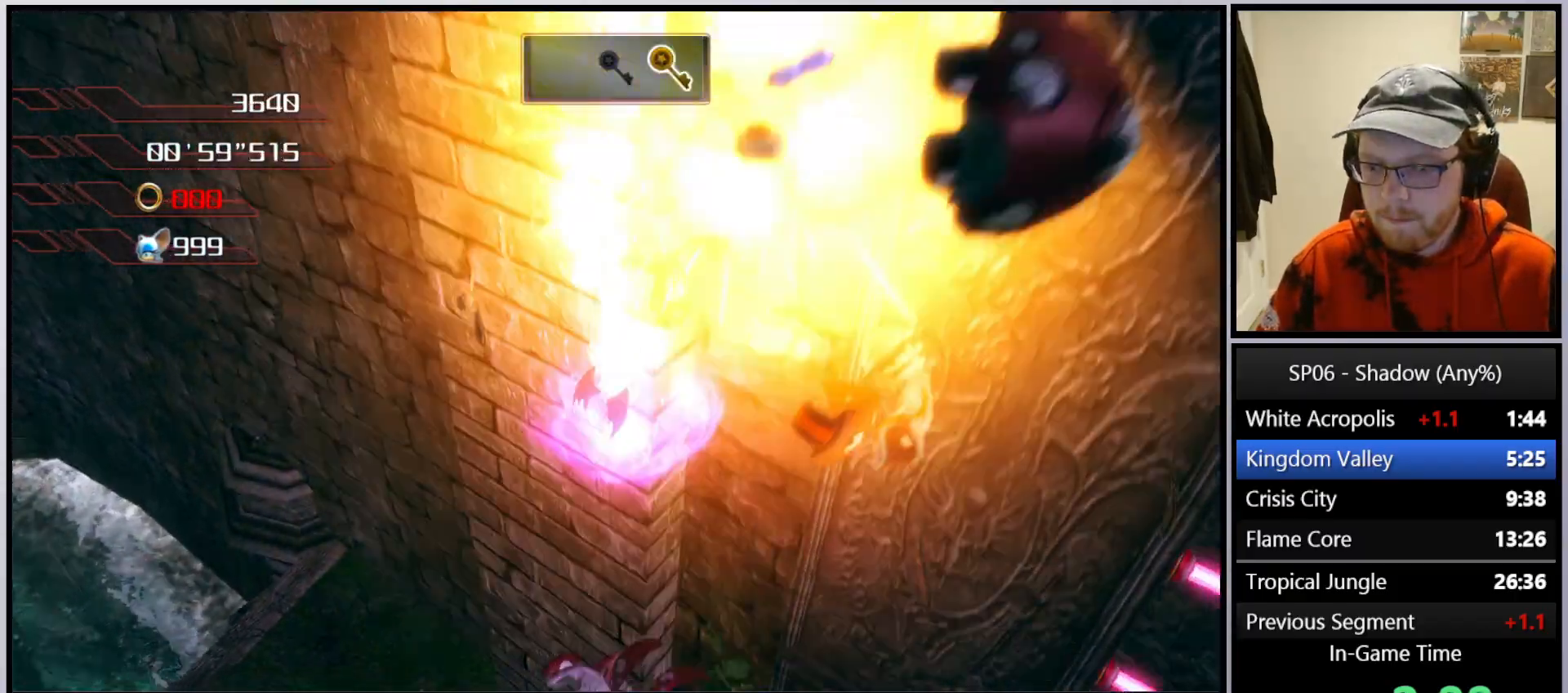
{"buttons": ["A"], "left_stick": "down-right", "right_stick": "center", "events": [[50, "left_stick", "down"], [133, "right_stick", "up-left"], [283, "right_stick", "center"], [383, "left_stick", "down-right"], [483, "A", "down"]]}
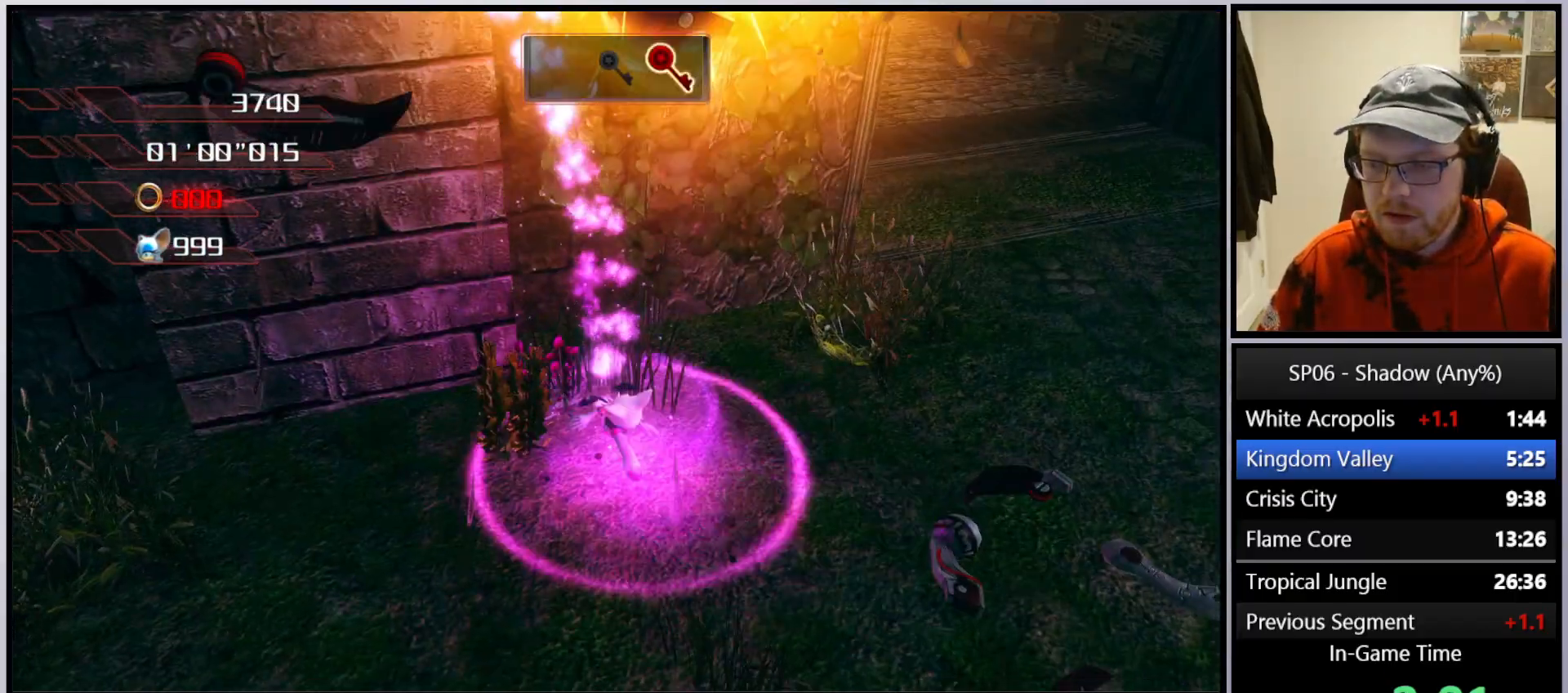
{"buttons": ["A"], "left_stick": "up-right", "right_stick": "center", "events": [[17, "left_stick", "right"], [133, "A", "up"], [183, "A", "down"], [183, "left_stick", "up-right"], [283, "A", "up"], [367, "A", "down"]]}
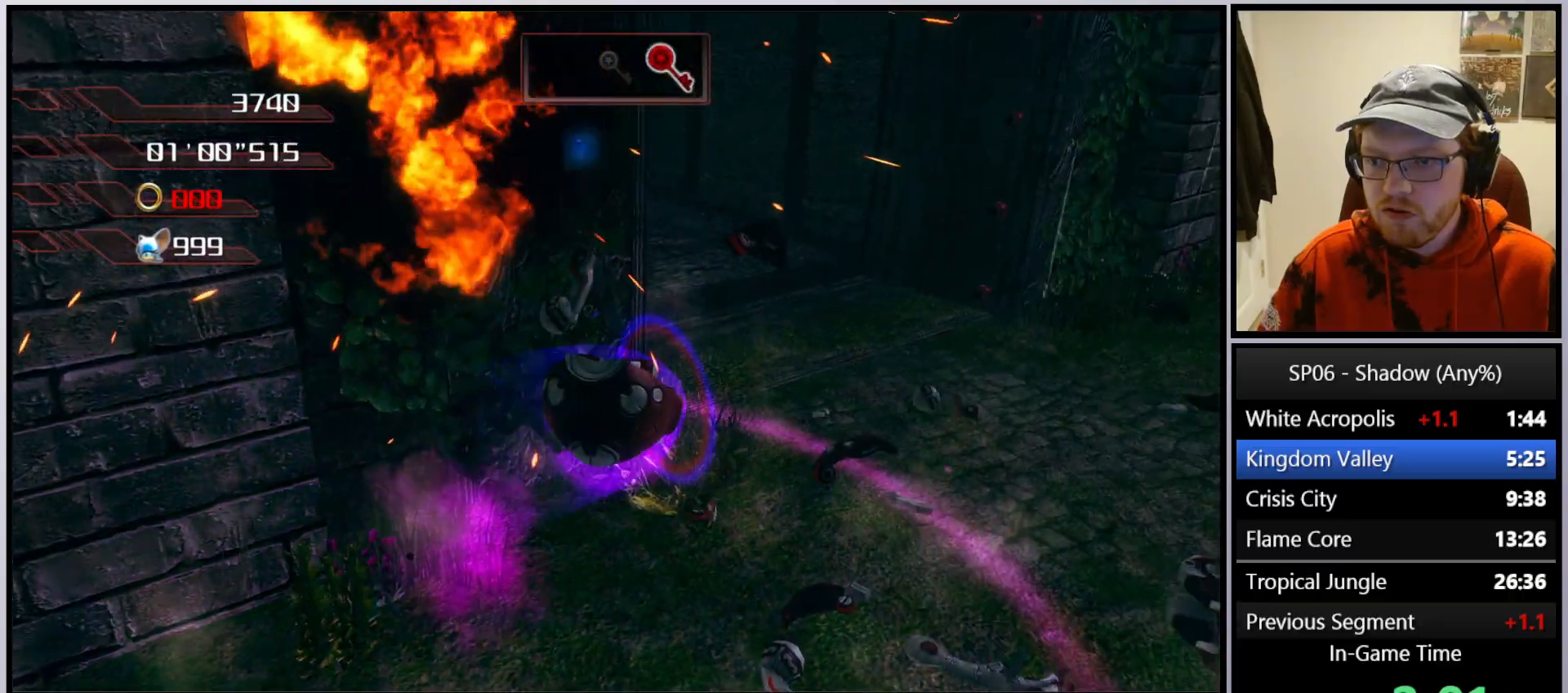
{"buttons": ["A"], "left_stick": "up", "right_stick": "right", "events": [[133, "left_stick", "up-left"], [167, "right_stick", "right"], [483, "left_stick", "up"]]}
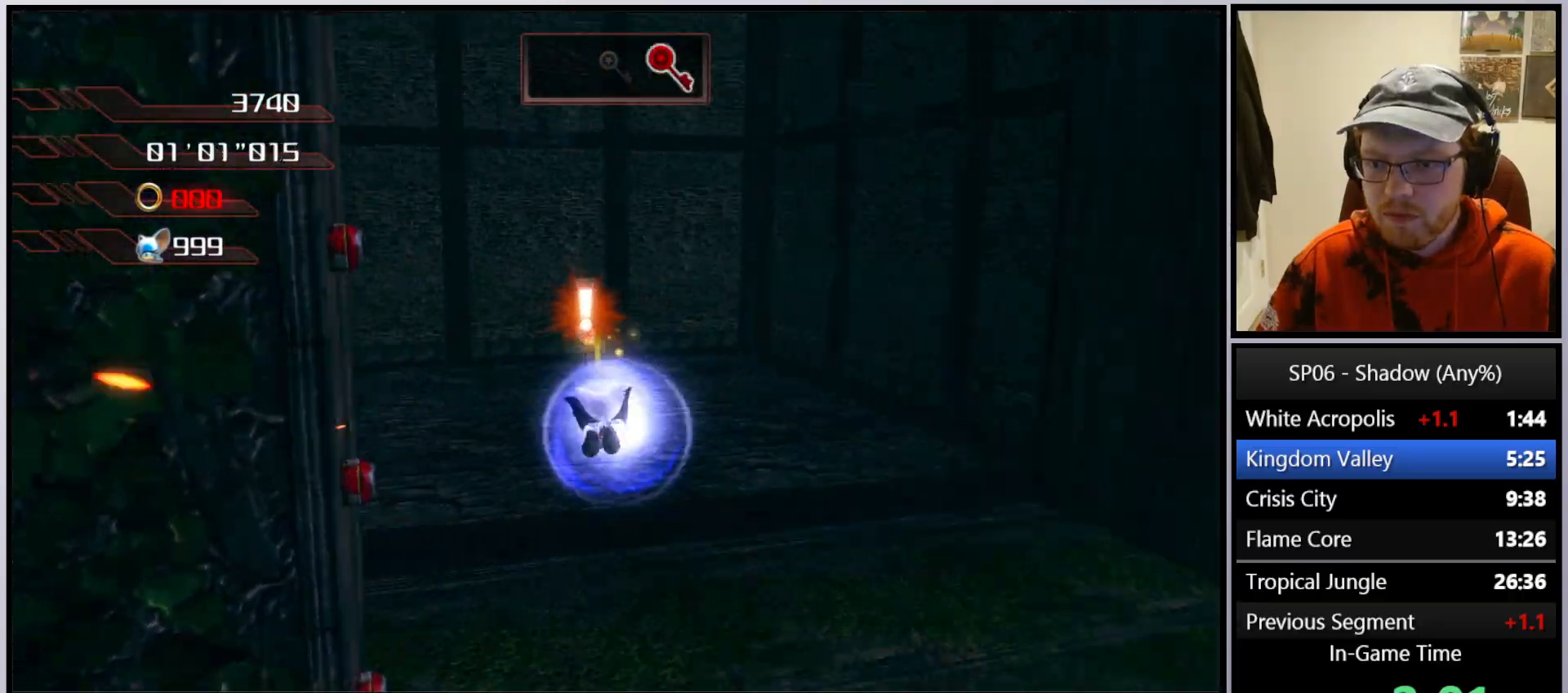
{"buttons": ["A"], "left_stick": "up-right", "right_stick": "center", "events": [[67, "A", "up"], [133, "right_stick", "center"], [217, "left_stick", "up-right"], [233, "A", "down"]]}
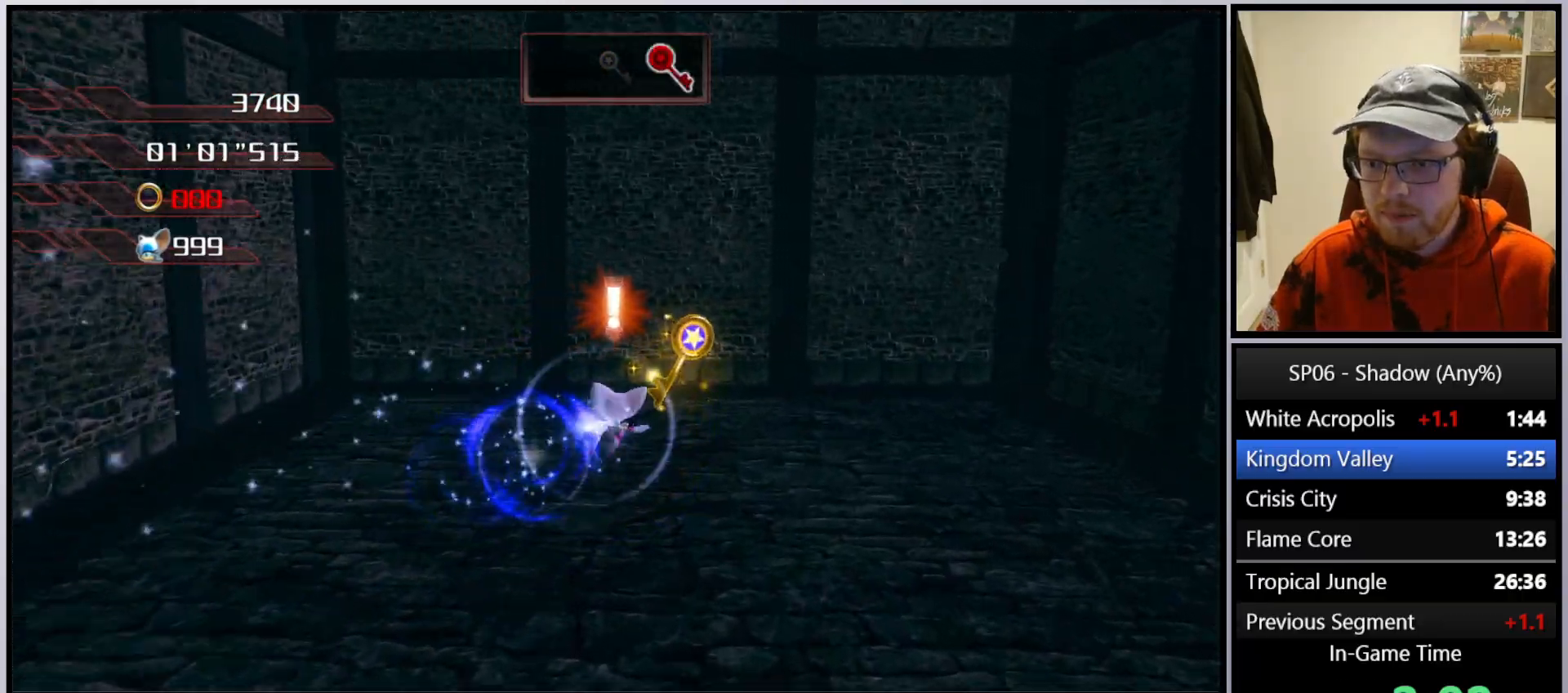
{"buttons": [], "left_stick": "down-right", "right_stick": "left", "events": [[83, "A", "up"], [133, "right_stick", "down-left"], [183, "right_stick", "left"], [217, "left_stick", "down-right"]]}
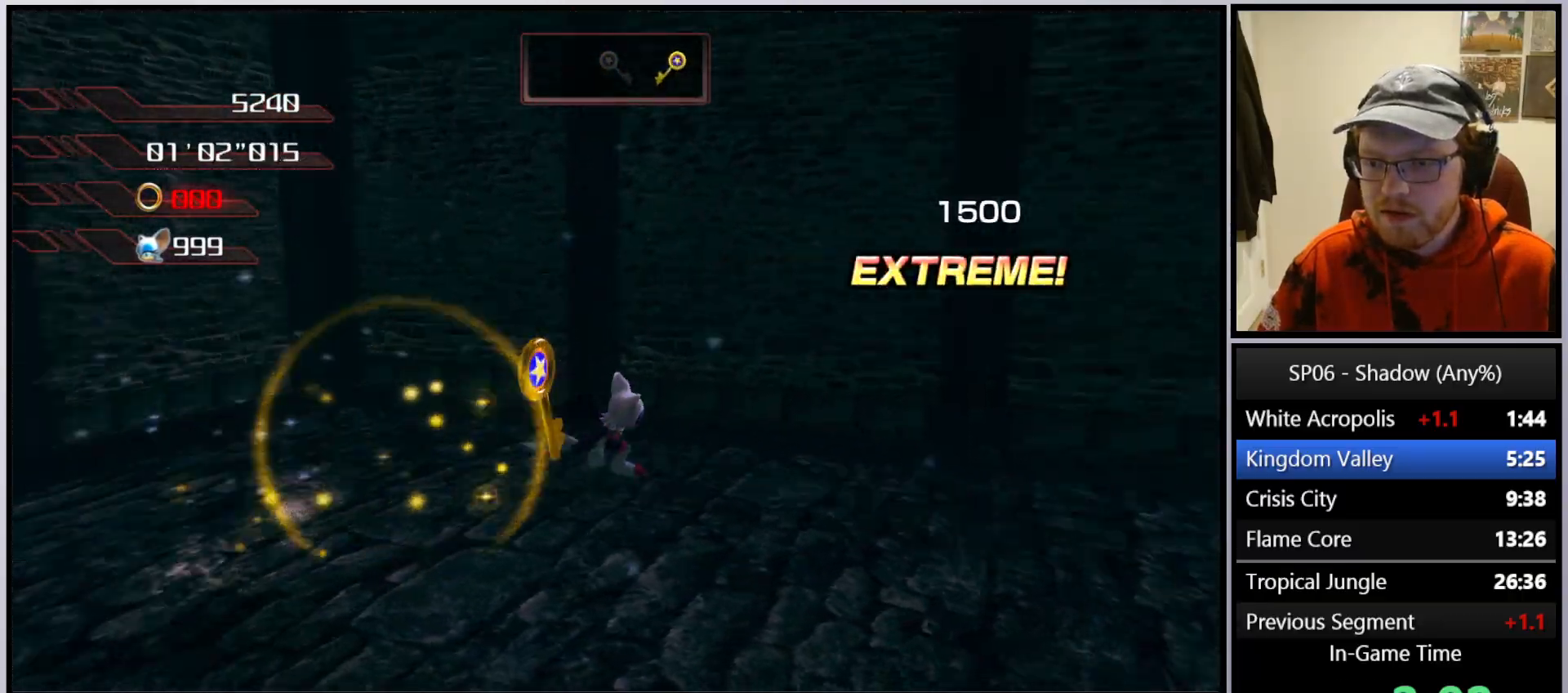
{"buttons": [], "left_stick": "up", "right_stick": "center", "events": [[67, "left_stick", "right"], [300, "left_stick", "up-right"], [450, "left_stick", "up"], [467, "right_stick", "center"]]}
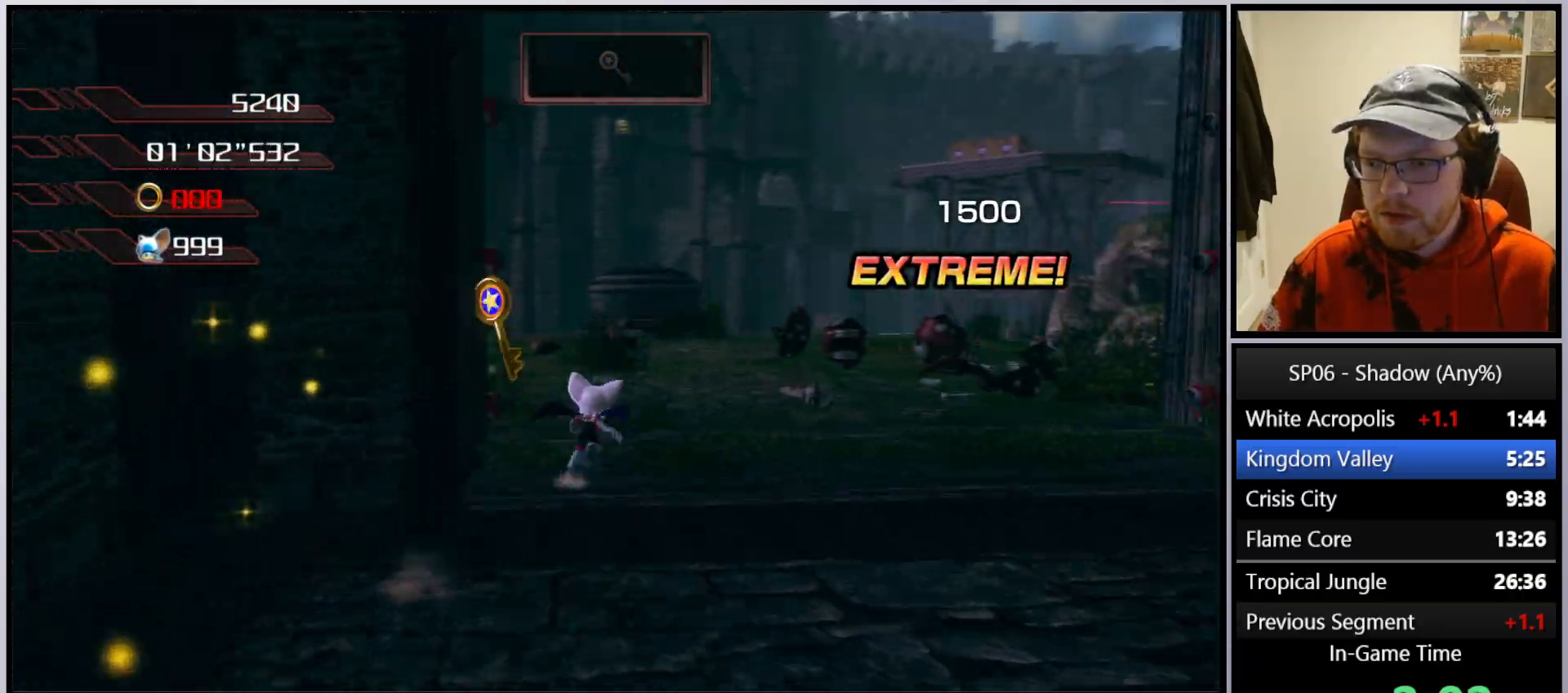
{"buttons": [], "left_stick": "up", "right_stick": "center", "events": []}
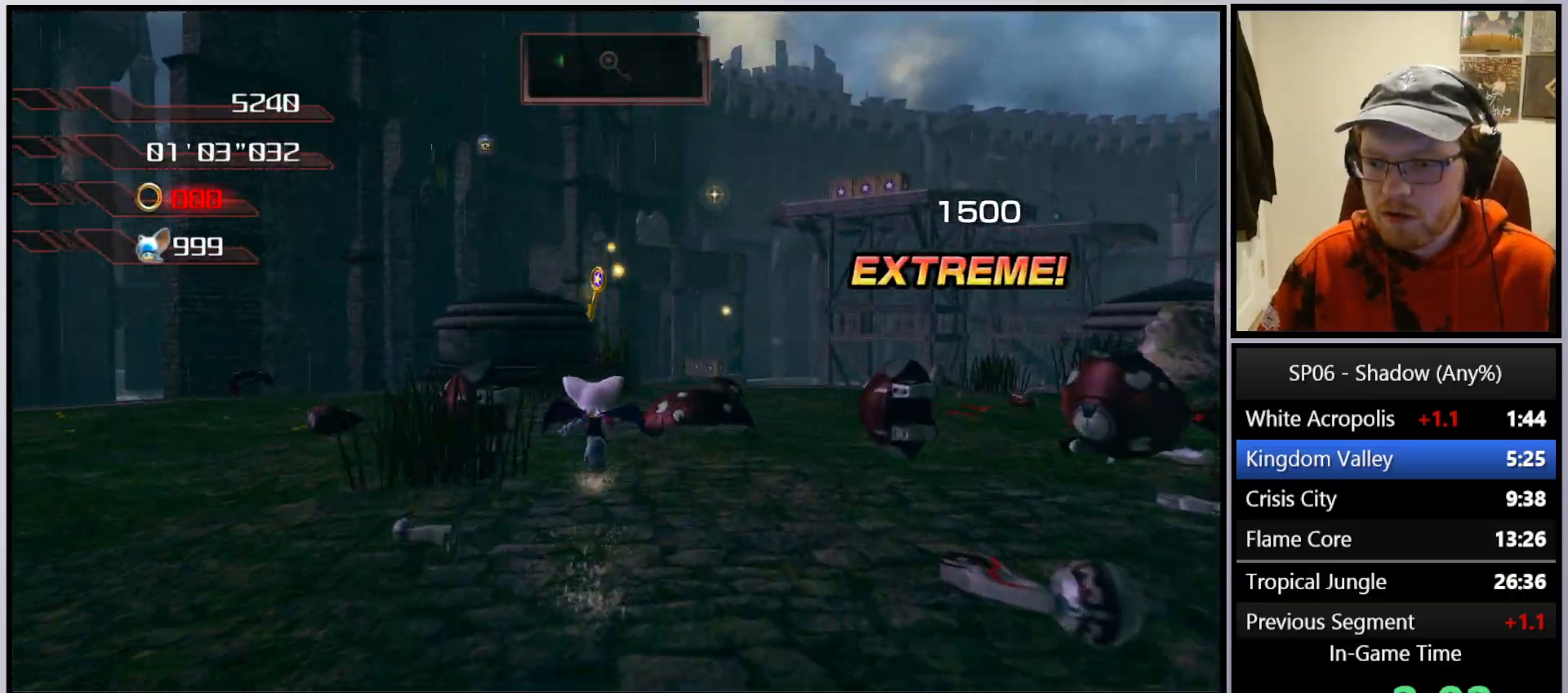
{"buttons": [], "left_stick": "up-left", "right_stick": "center", "events": [[200, "left_stick", "up-left"], [233, "A", "down"], [400, "A", "up"]]}
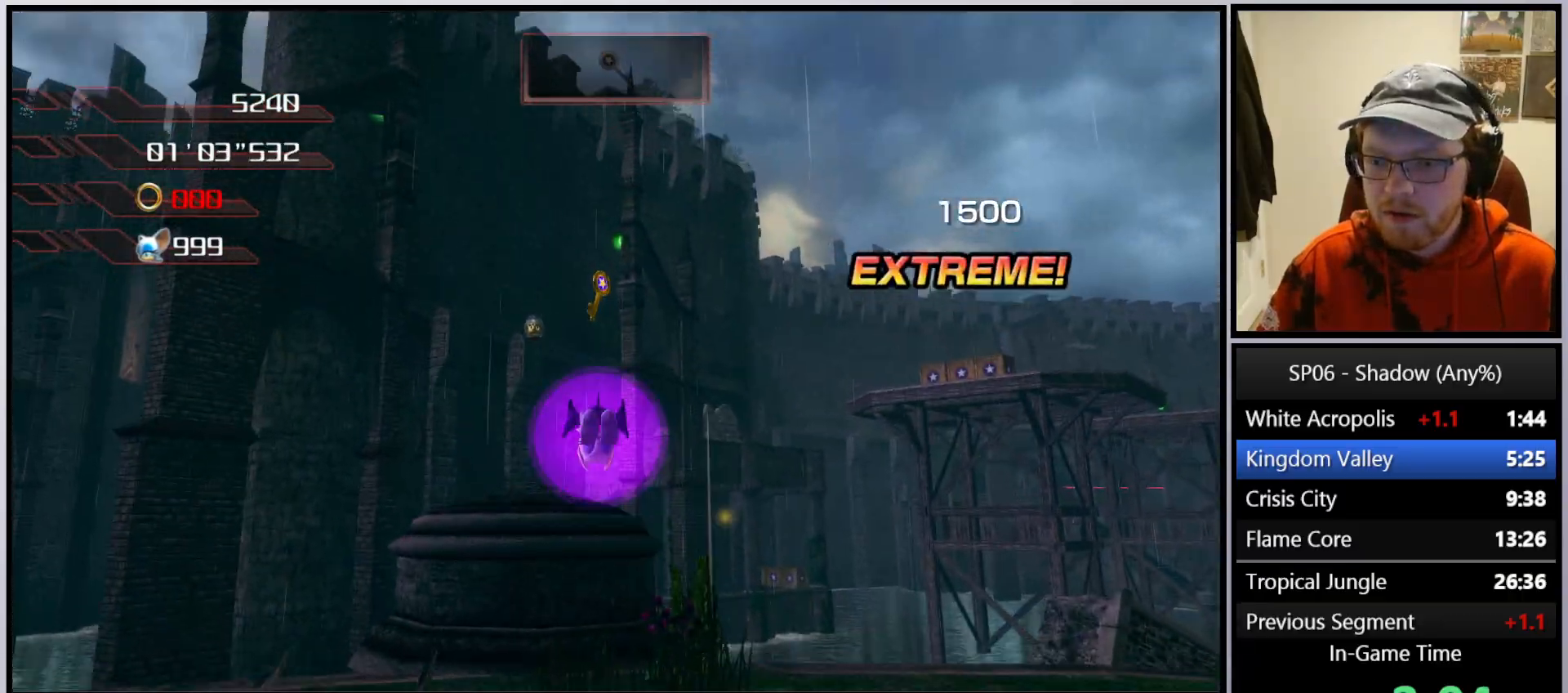
{"buttons": ["A"], "left_stick": "up-right", "right_stick": "center", "events": [[233, "left_stick", "up"], [417, "A", "down"], [450, "left_stick", "up-right"]]}
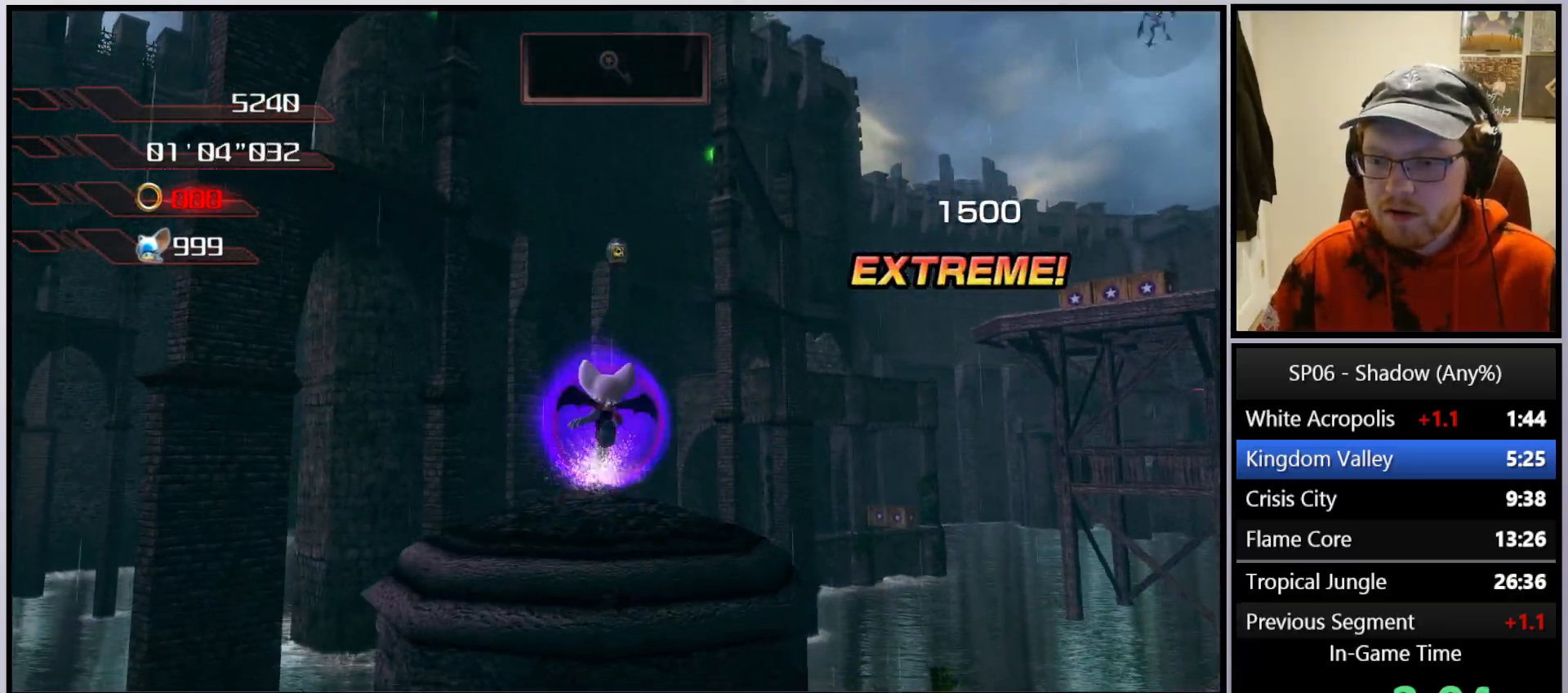
{"buttons": ["A"], "left_stick": "up", "right_stick": "center", "events": [[100, "left_stick", "up"], [417, "A", "up"], [483, "A", "down"]]}
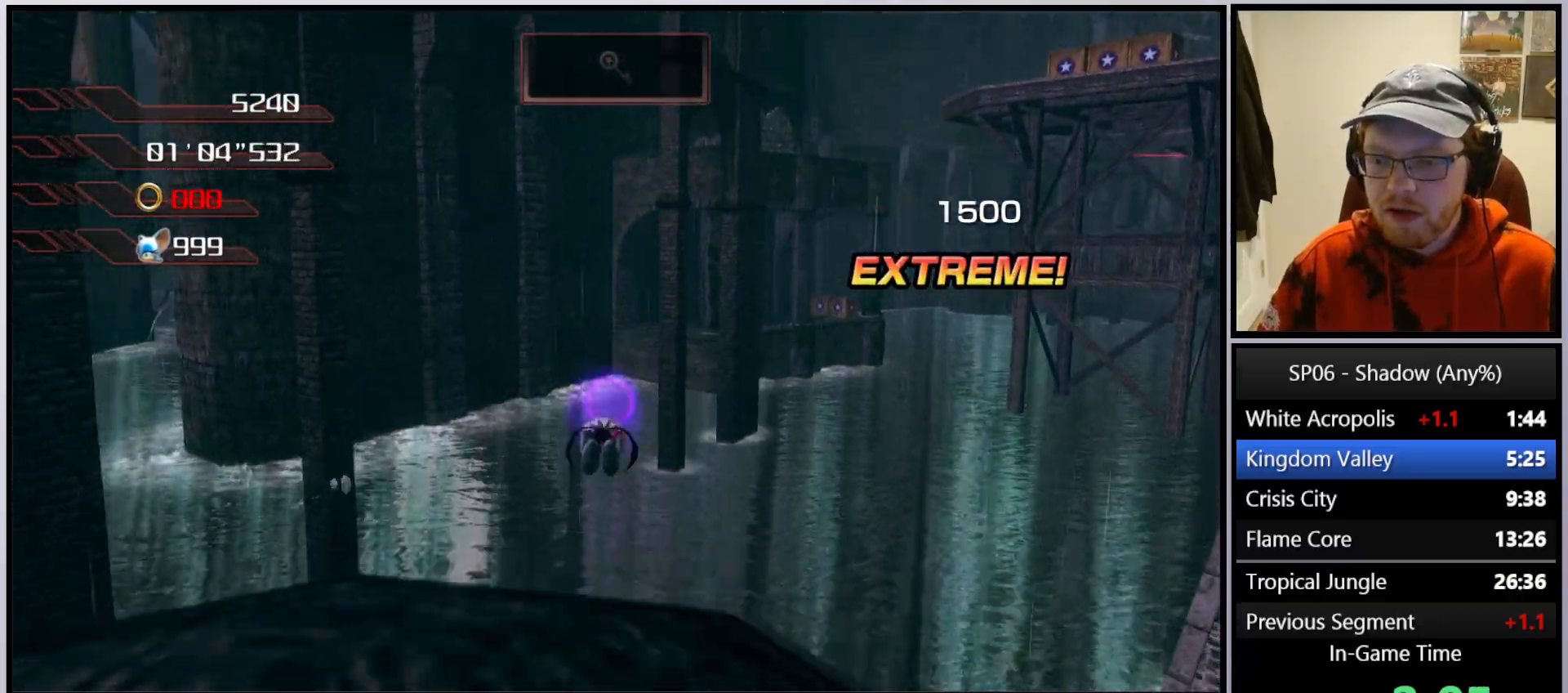
{"buttons": ["A"], "left_stick": "up", "right_stick": "center", "events": []}
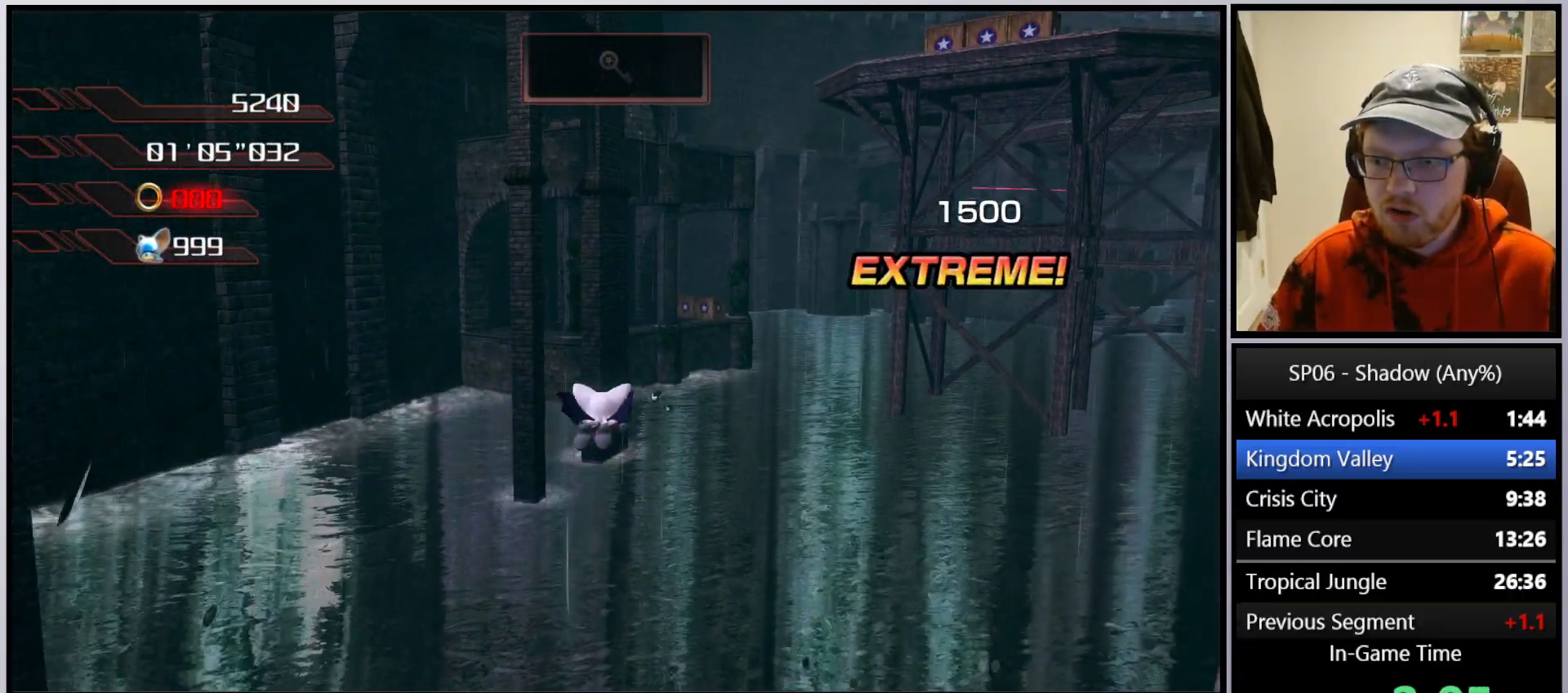
{"buttons": ["A"], "left_stick": "up", "right_stick": "center", "events": []}
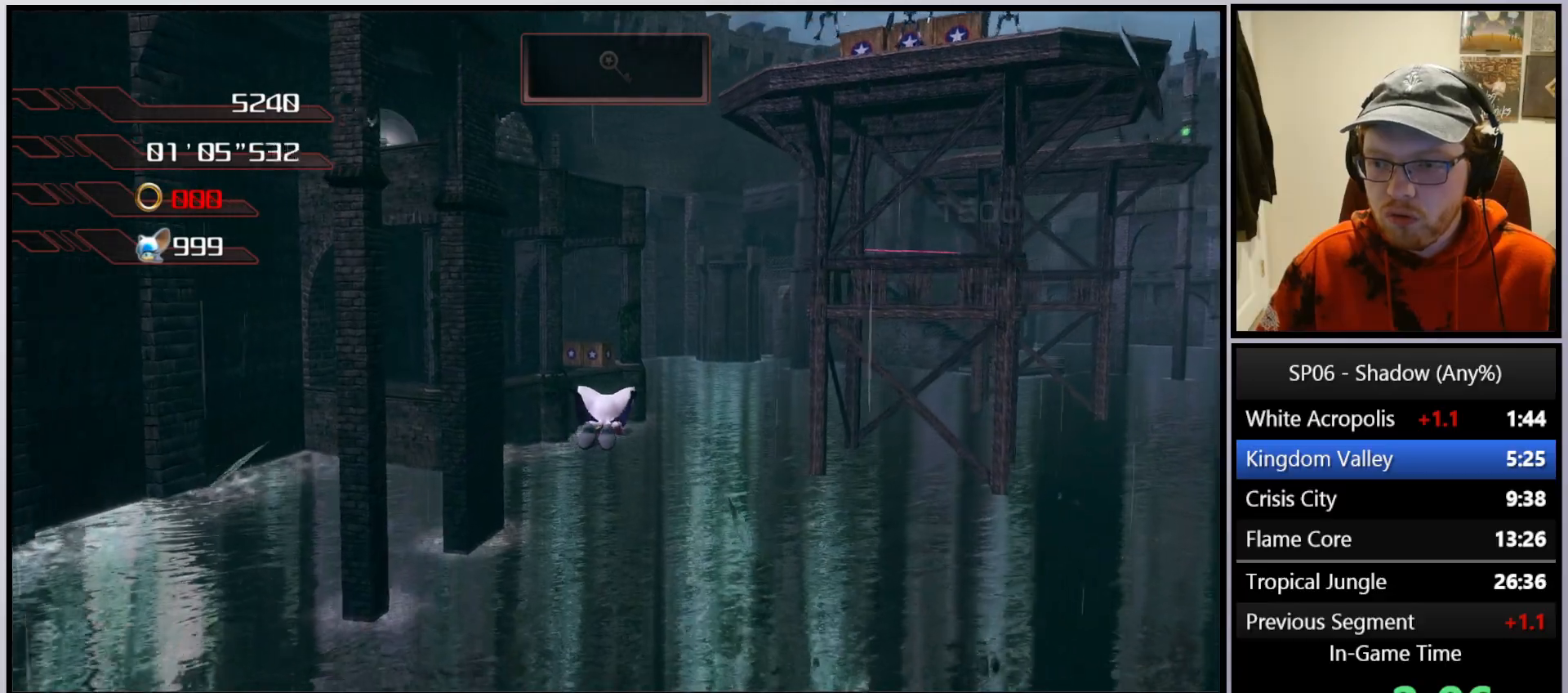
{"buttons": ["A"], "left_stick": "up", "right_stick": "center", "events": []}
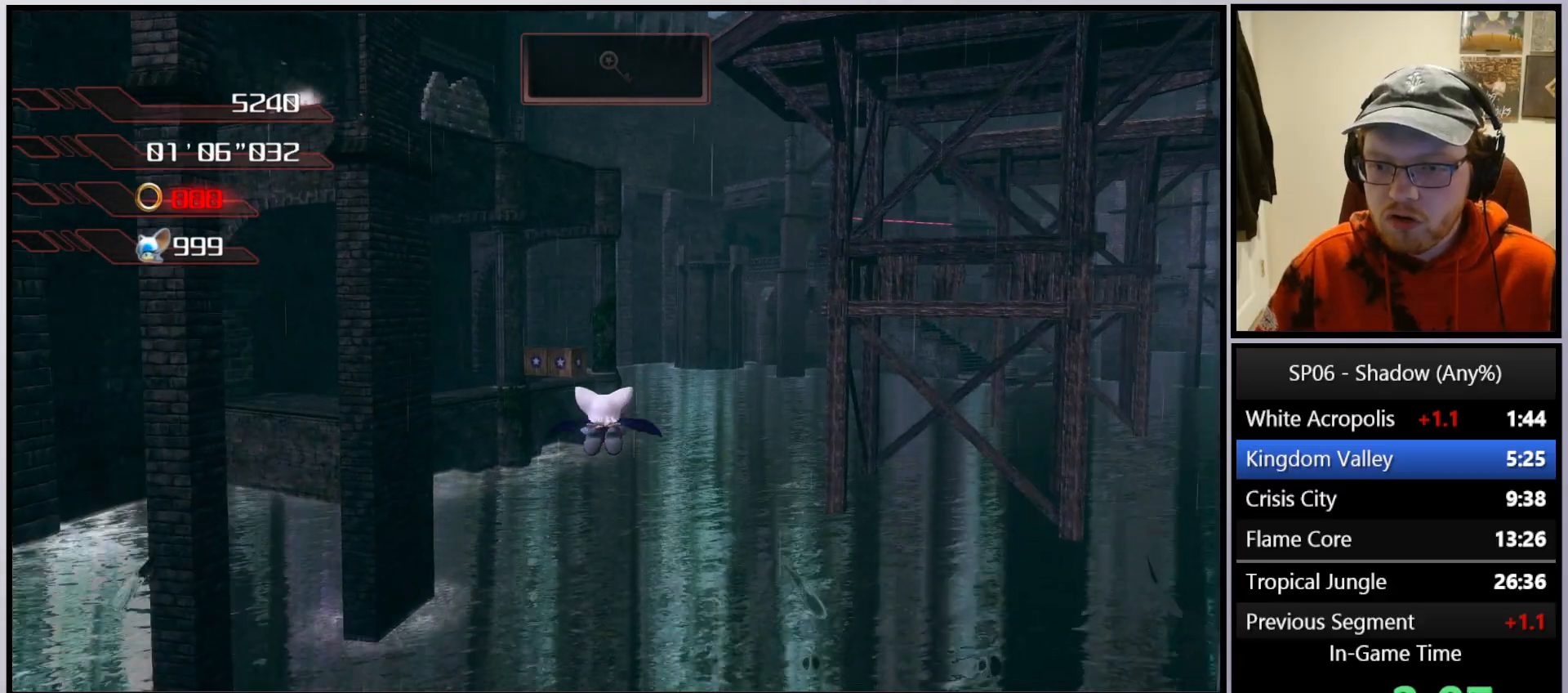
{"buttons": ["A"], "left_stick": "up", "right_stick": "center", "events": []}
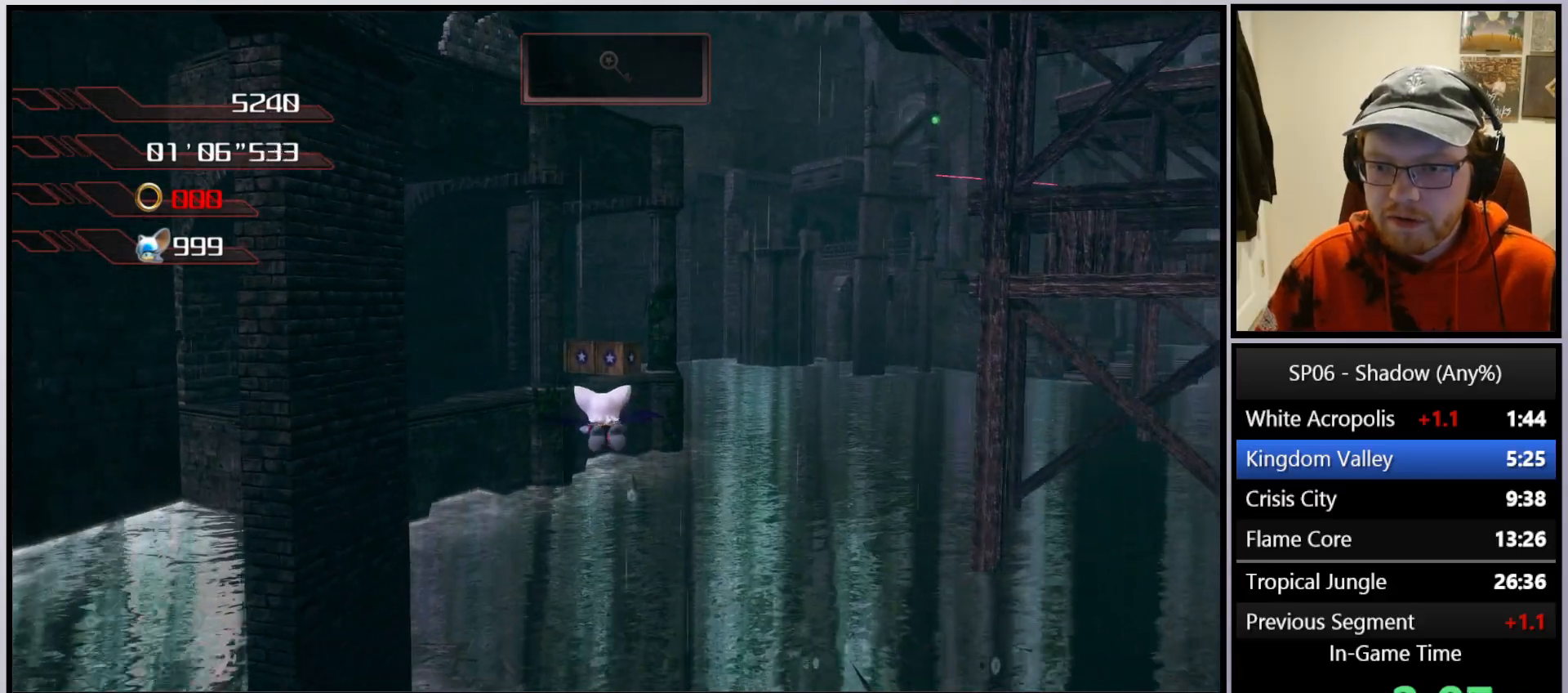
{"buttons": ["A"], "left_stick": "up", "right_stick": "center", "events": []}
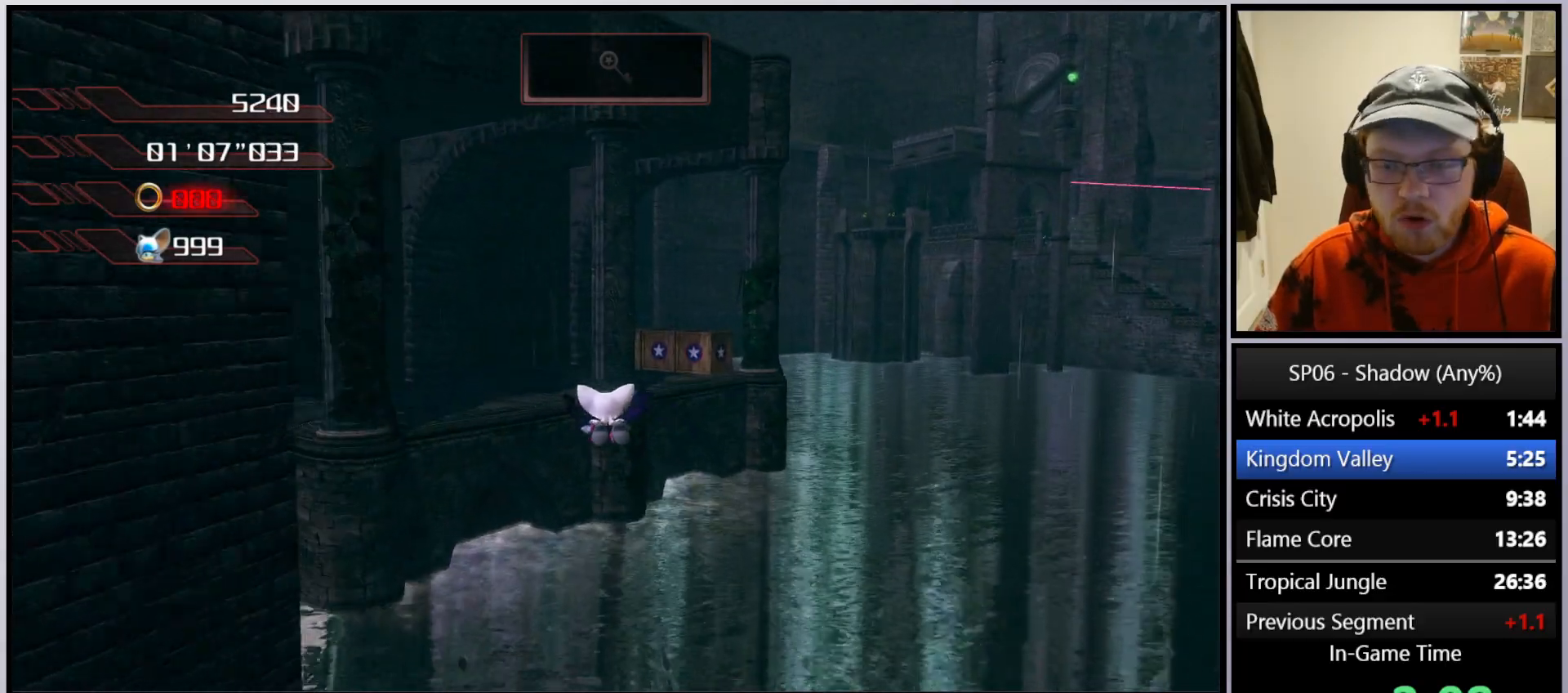
{"buttons": ["A"], "left_stick": "up", "right_stick": "center", "events": []}
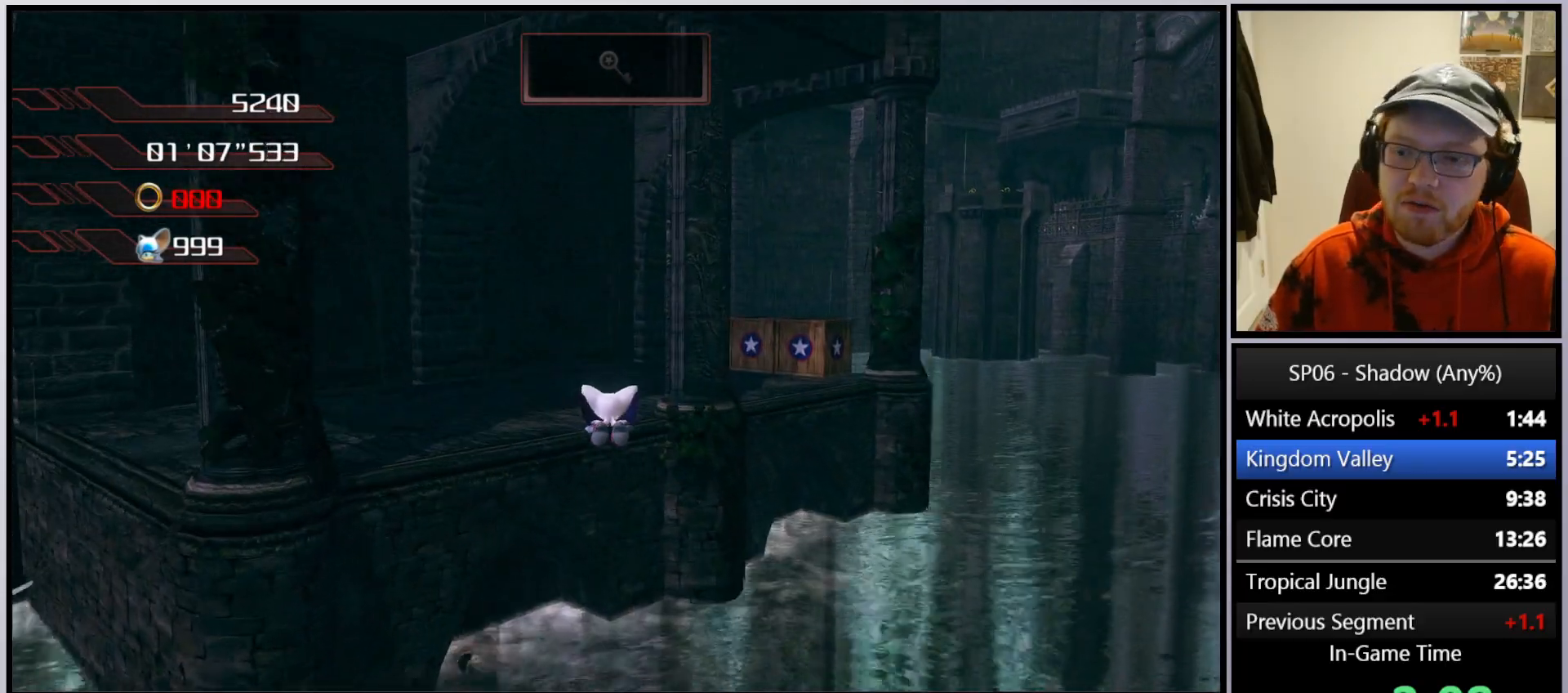
{"buttons": [], "left_stick": "up", "right_stick": "down-left", "events": [[433, "A", "up"], [500, "right_stick", "down-left"]]}